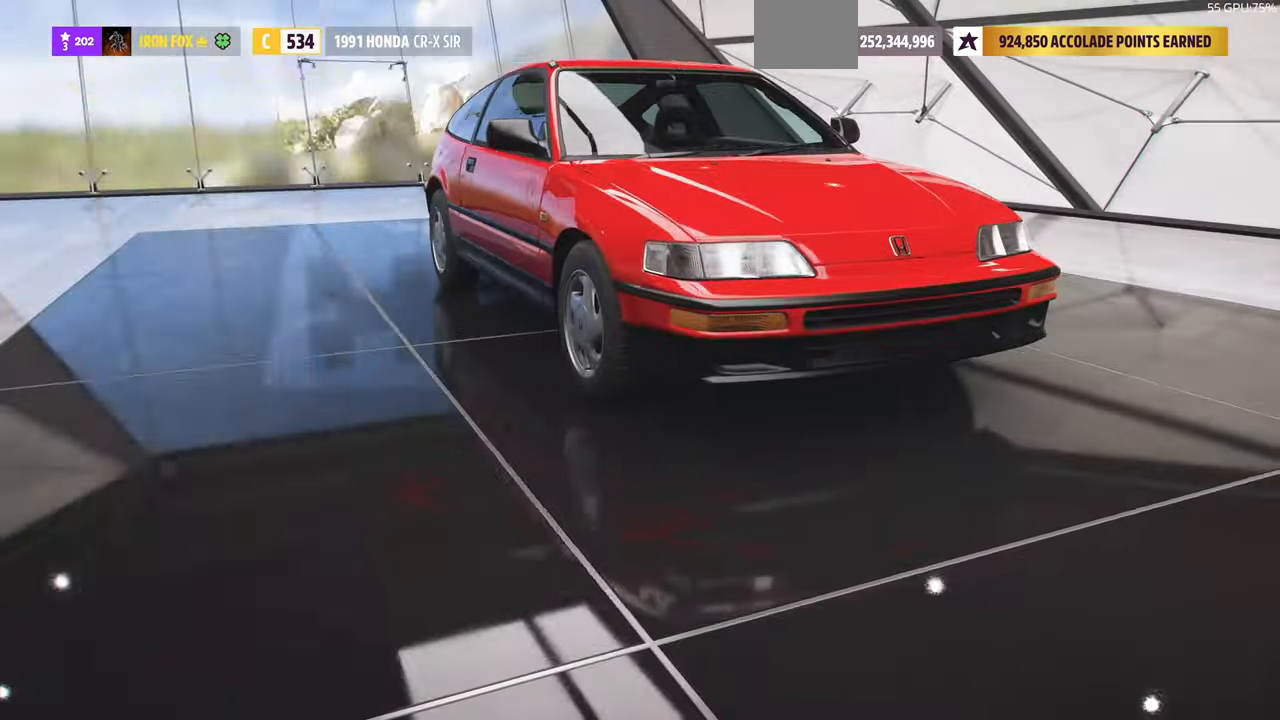
Gameplay with a controller (PlayStation layout); each line is a JSON object with the inputs held at the frame after it. "events" lists button and stick changes between this image and that frame as [ms after this image, input, new state], when the widget could be followed in between. Not read: START.
{"buttons": ["DPAD_RIGHT"], "left_stick": "center", "right_stick": "center", "events": [[500, "DPAD_RIGHT", "down"]]}
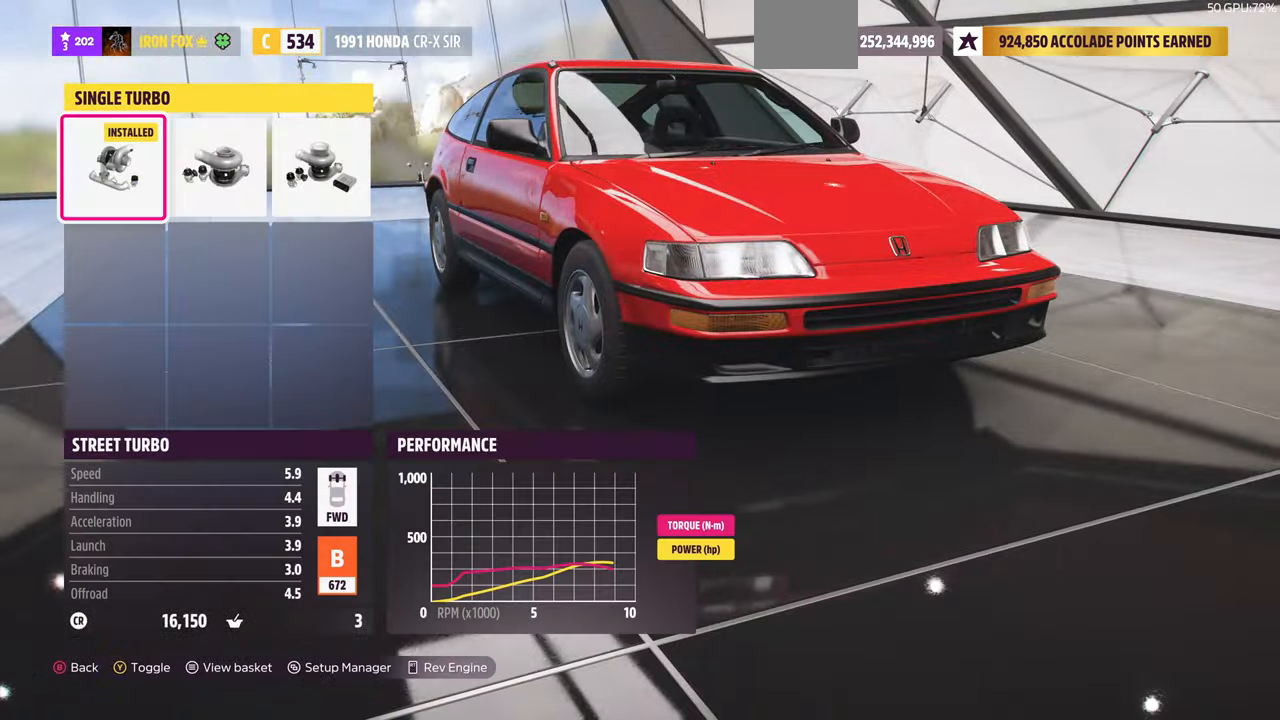
{"buttons": [], "left_stick": "center", "right_stick": "center", "events": [[66, "DPAD_RIGHT", "up"]]}
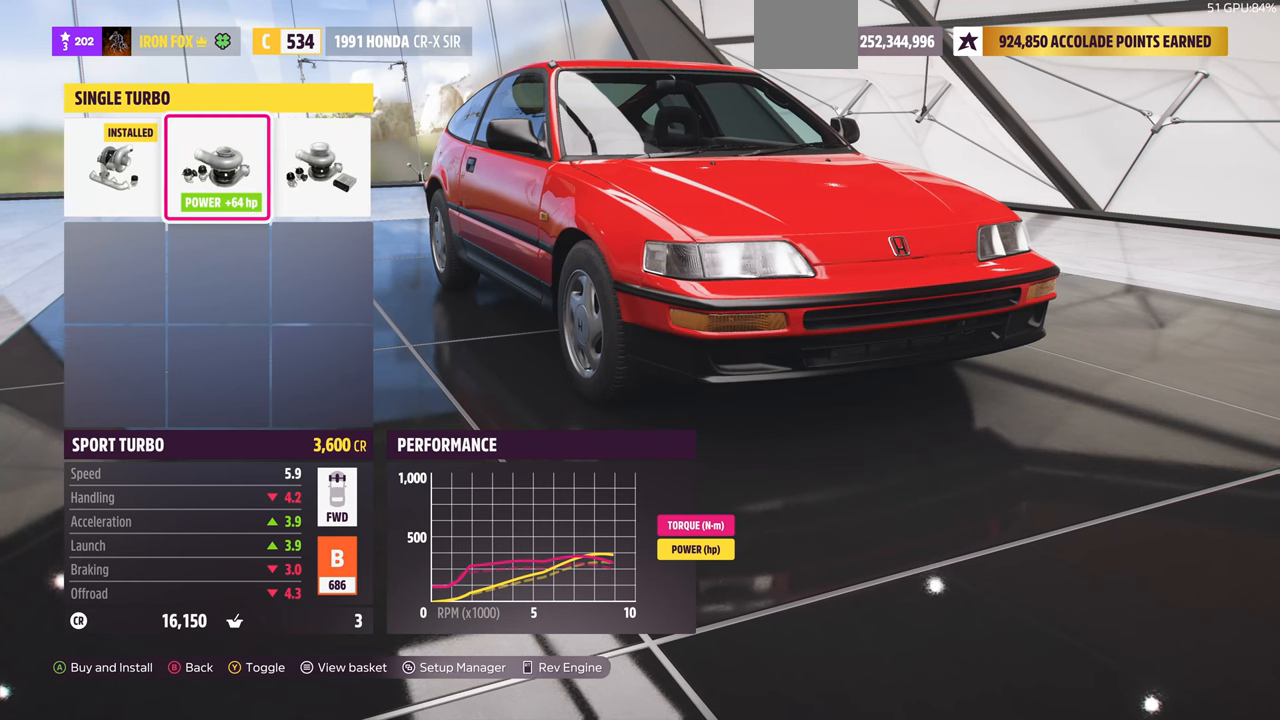
{"buttons": [], "left_stick": "center", "right_stick": "center", "events": []}
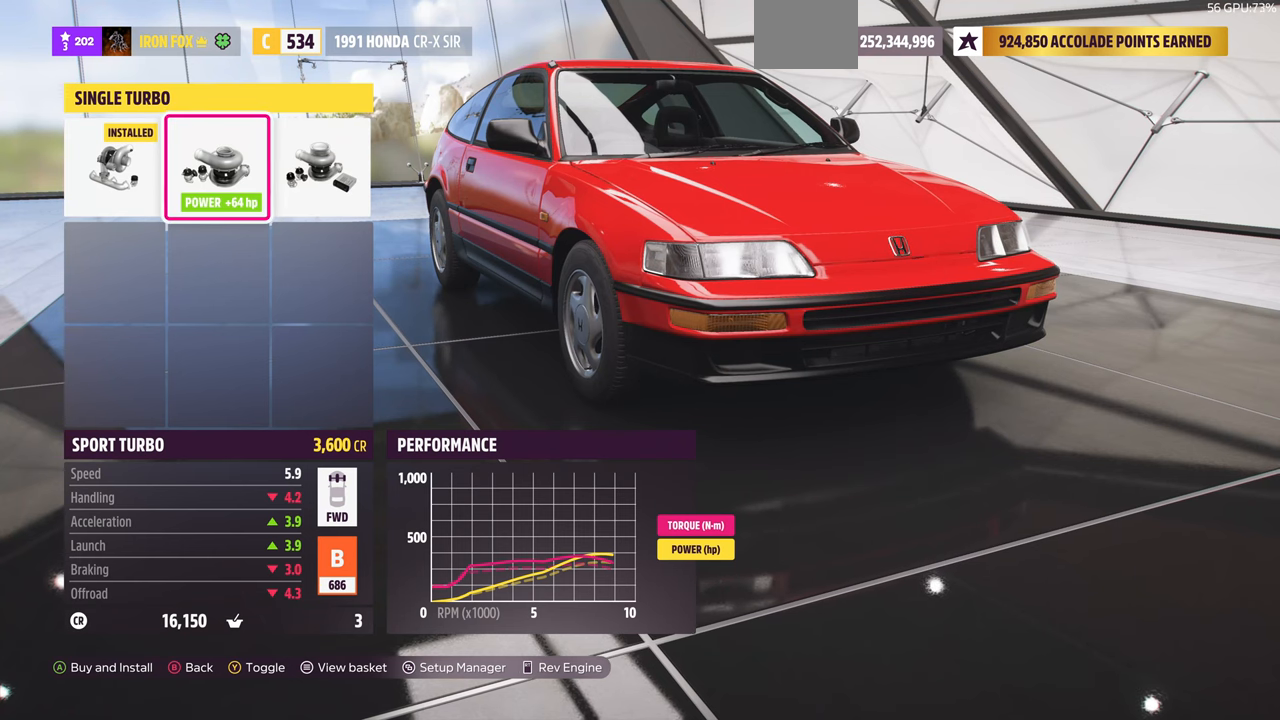
{"buttons": [], "left_stick": "center", "right_stick": "center", "events": []}
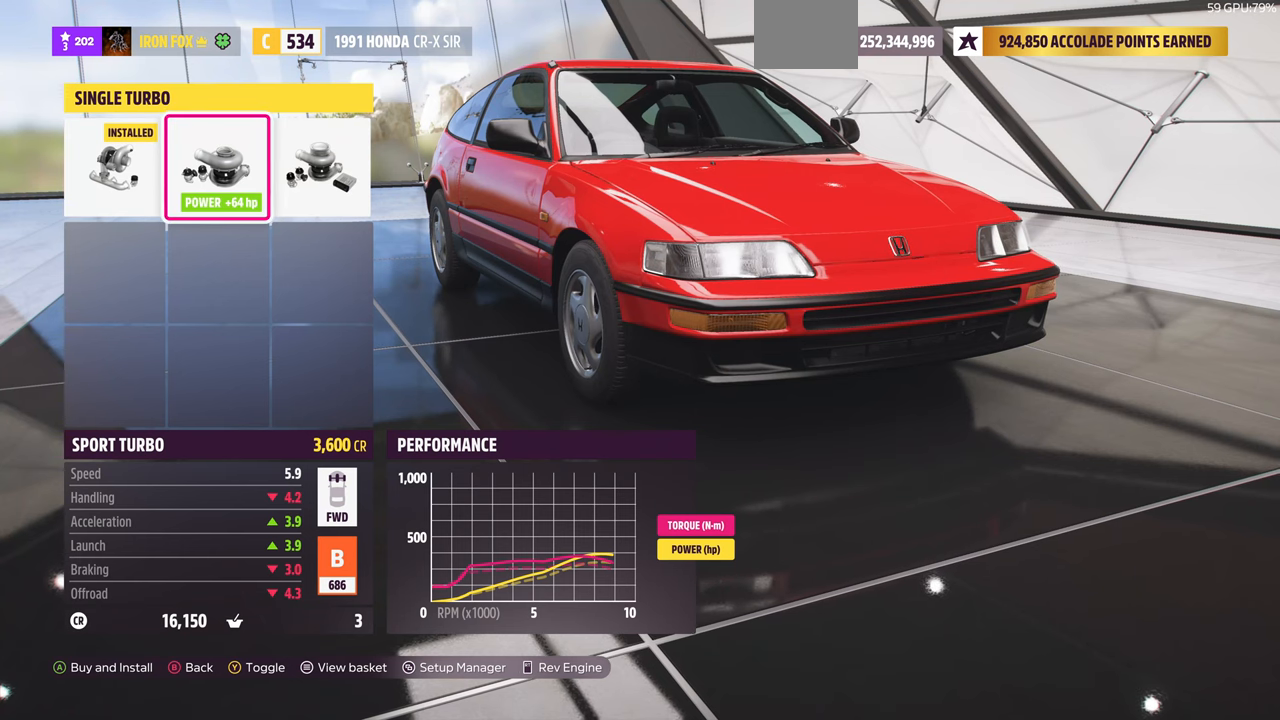
{"buttons": [], "left_stick": "center", "right_stick": "center", "events": [[67, "DPAD_RIGHT", "down"], [200, "DPAD_RIGHT", "up"]]}
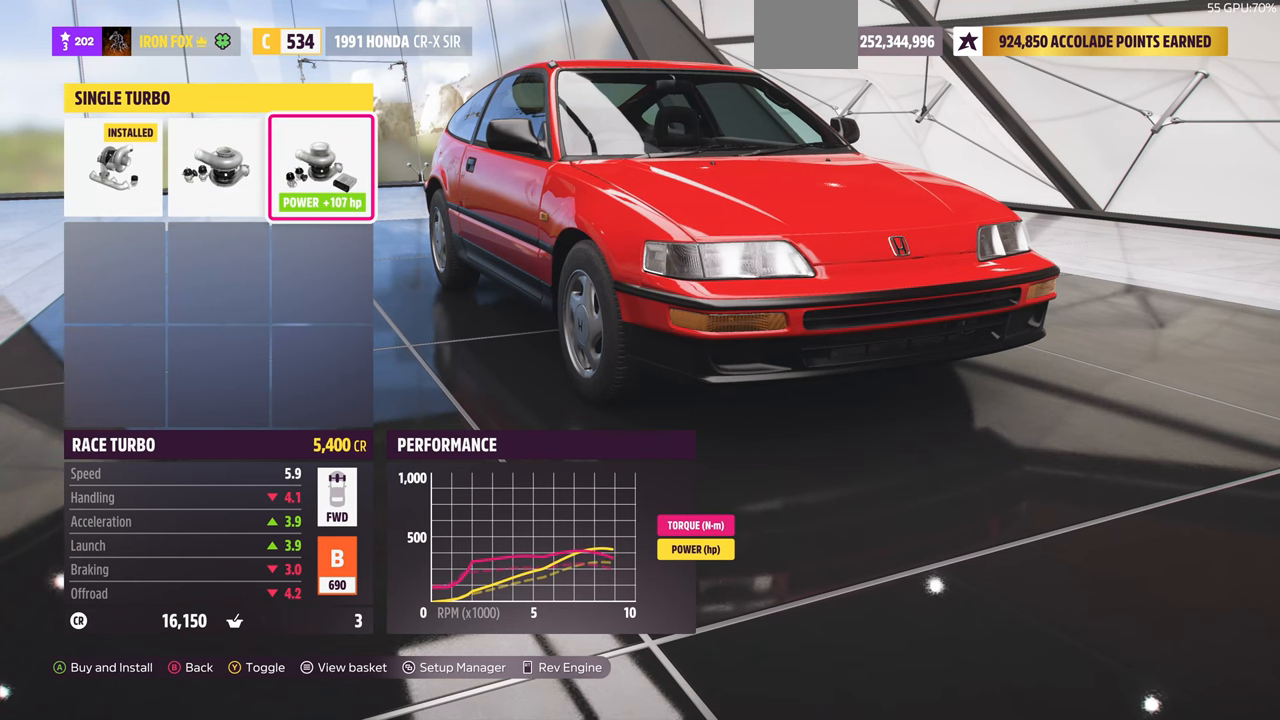
{"buttons": [], "left_stick": "center", "right_stick": "center", "events": []}
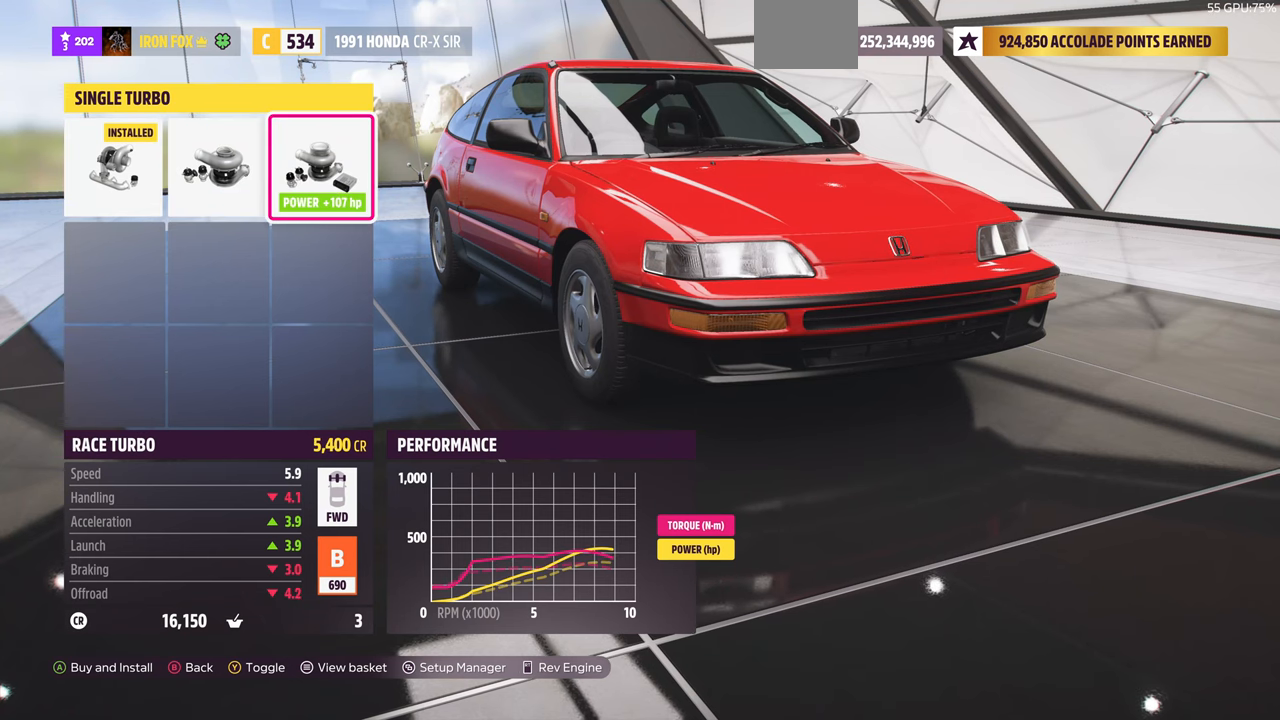
{"buttons": [], "left_stick": "center", "right_stick": "center", "events": [[400, "DPAD_LEFT", "down"], [500, "DPAD_LEFT", "up"]]}
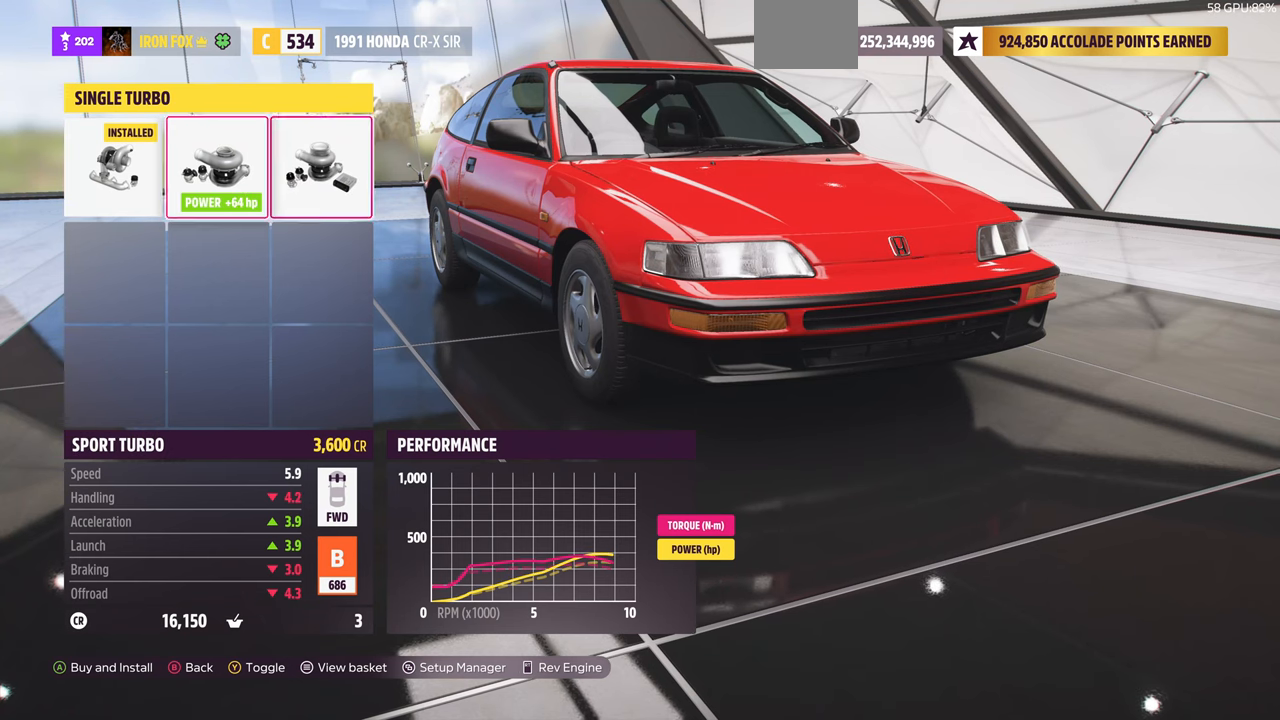
{"buttons": [], "left_stick": "center", "right_stick": "center", "events": [[100, "DPAD_LEFT", "down"], [234, "DPAD_LEFT", "up"]]}
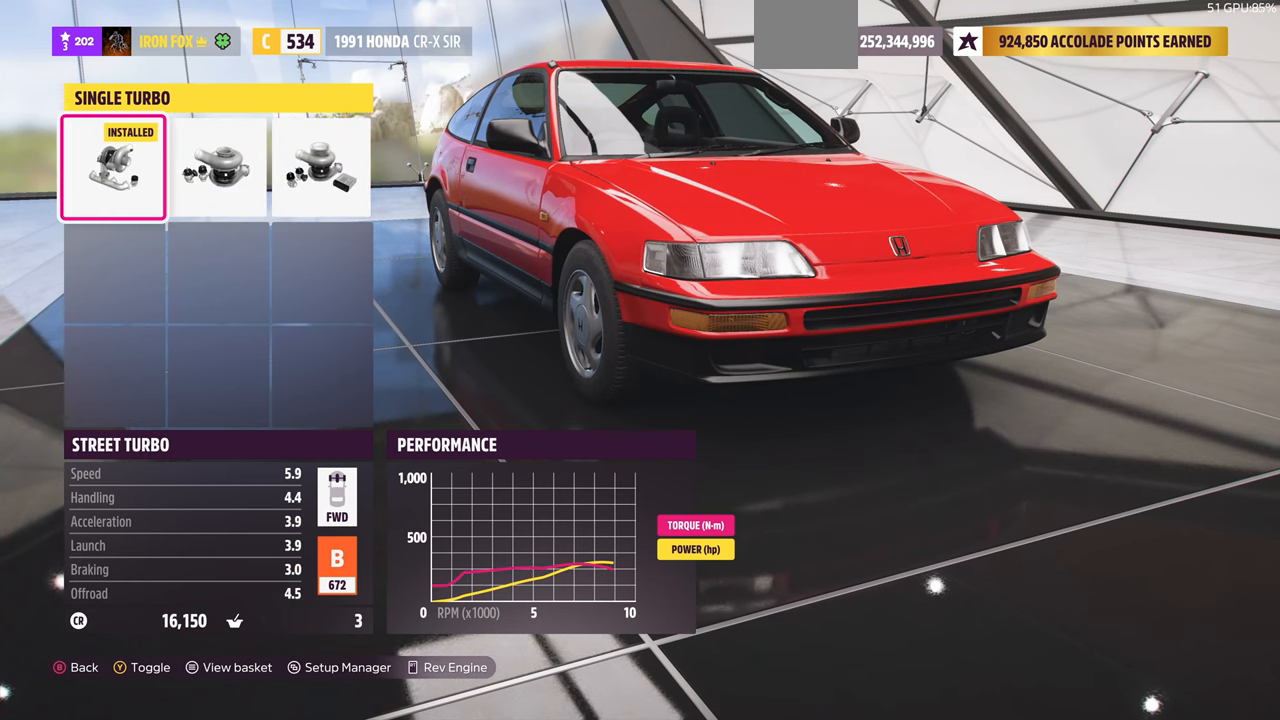
{"buttons": [], "left_stick": "center", "right_stick": "center", "events": [[300, "DPAD_RIGHT", "down"], [434, "DPAD_RIGHT", "up"]]}
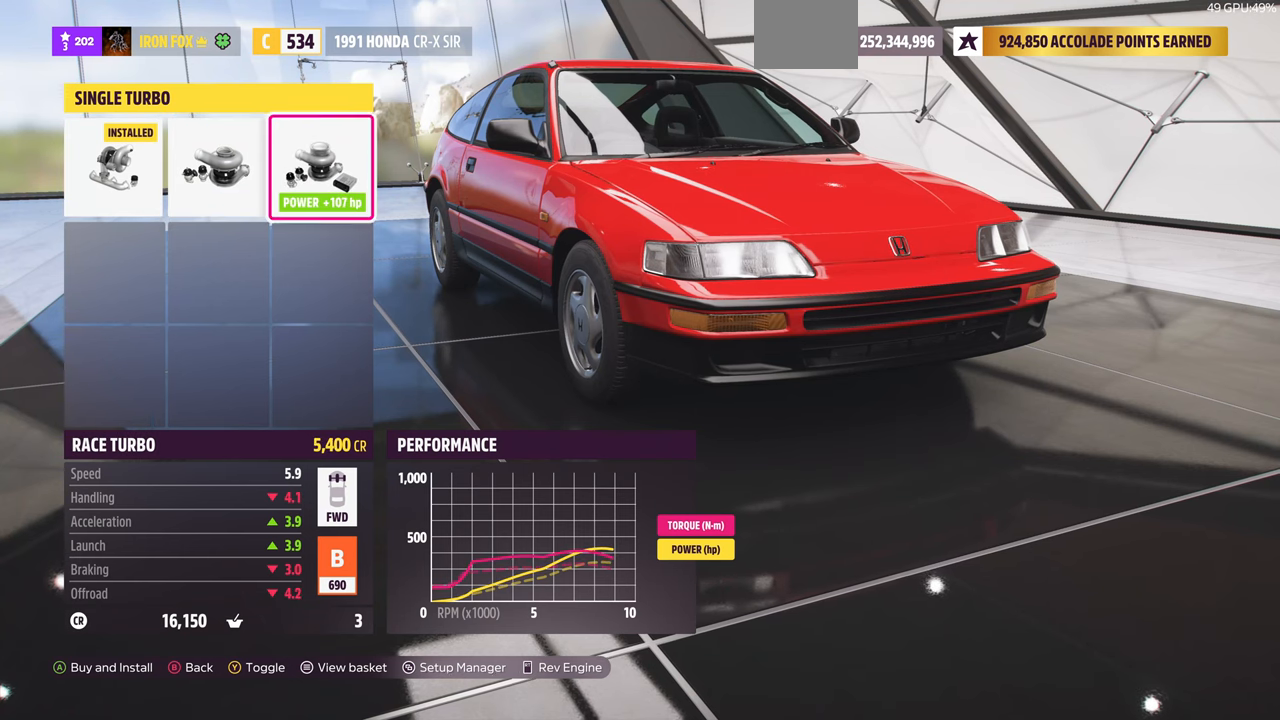
{"buttons": [], "left_stick": "center", "right_stick": "center", "events": []}
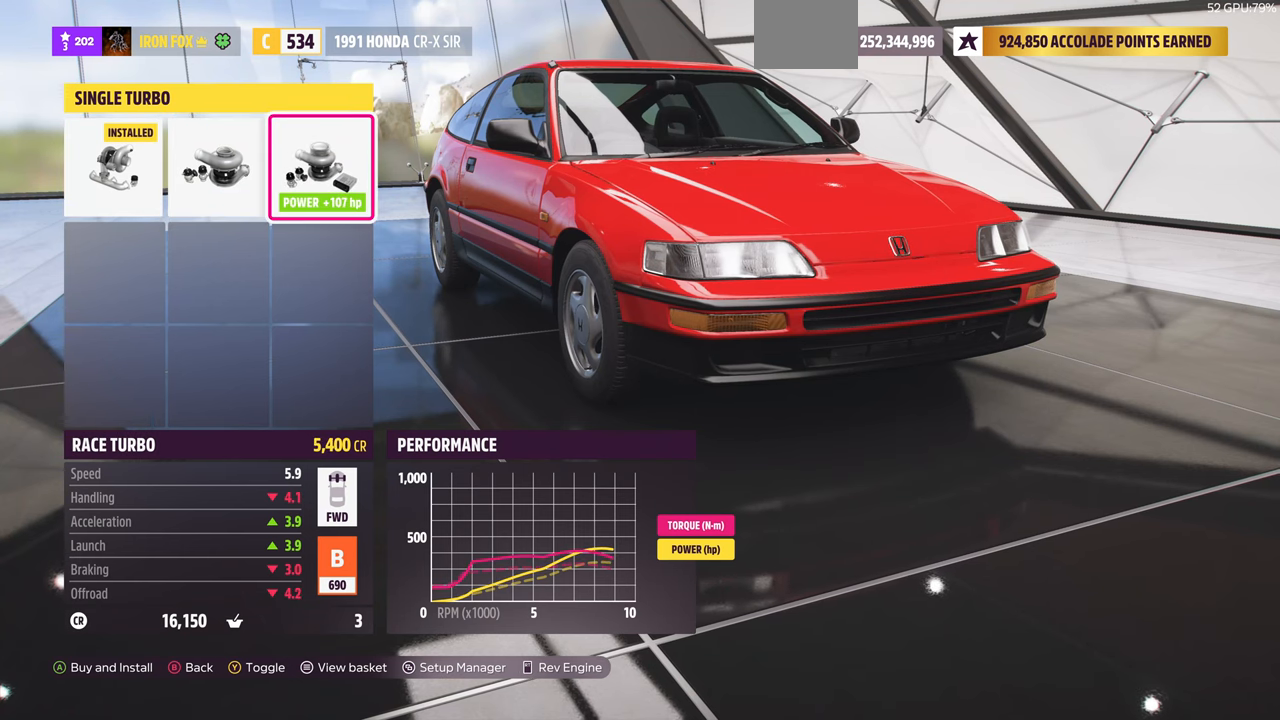
{"buttons": [], "left_stick": "center", "right_stick": "center", "events": [[67, "CROSS", "down"], [300, "CROSS", "up"]]}
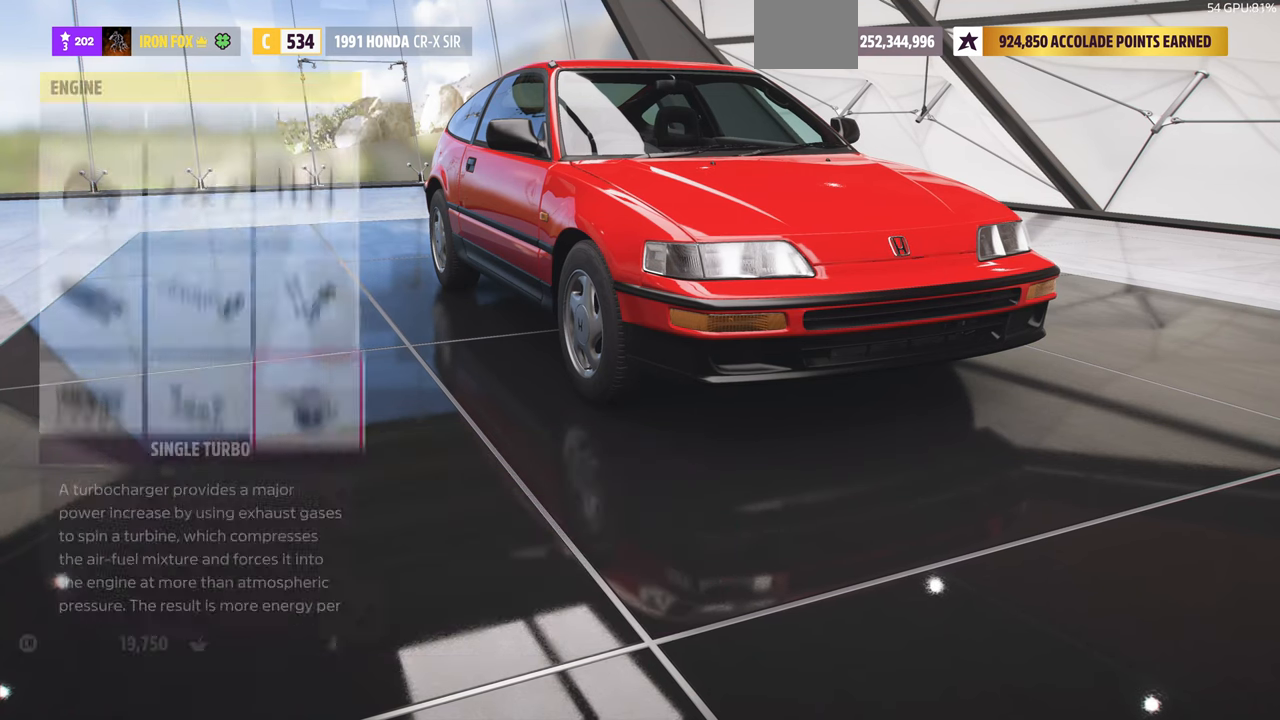
{"buttons": [], "left_stick": "center", "right_stick": "center", "events": []}
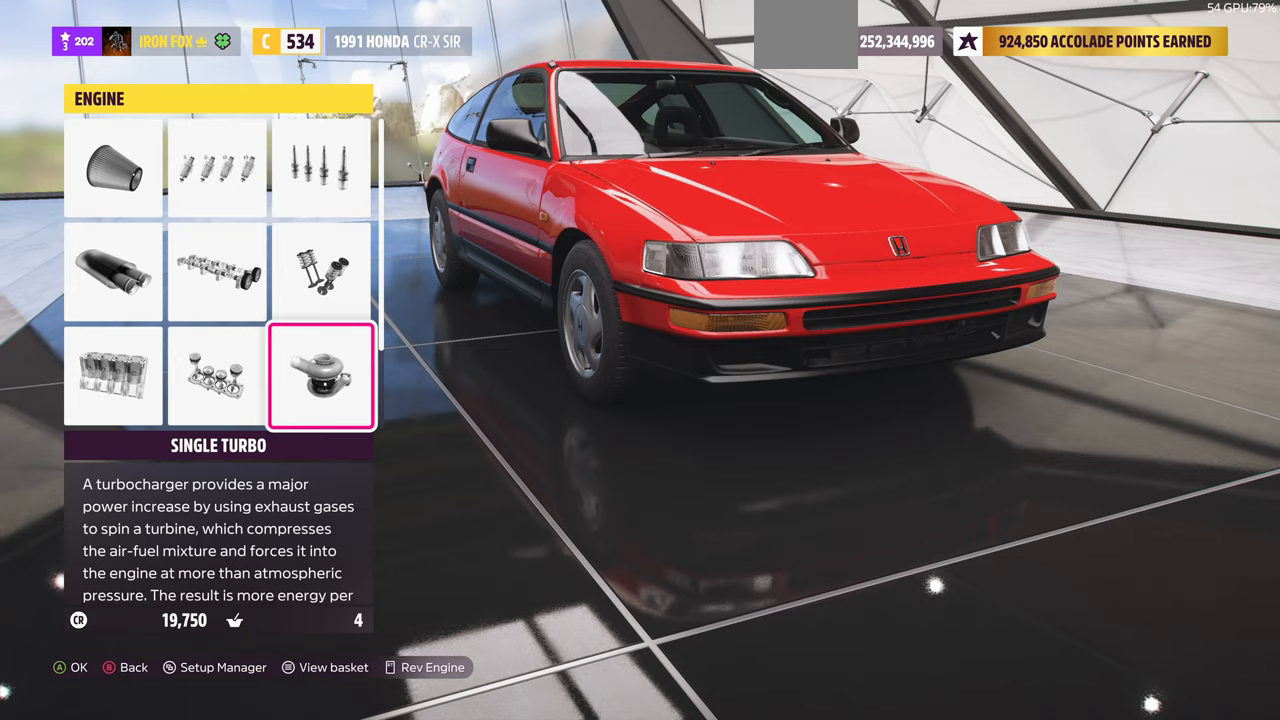
{"buttons": [], "left_stick": "center", "right_stick": "center", "events": [[100, "CROSS", "down"], [267, "CROSS", "up"]]}
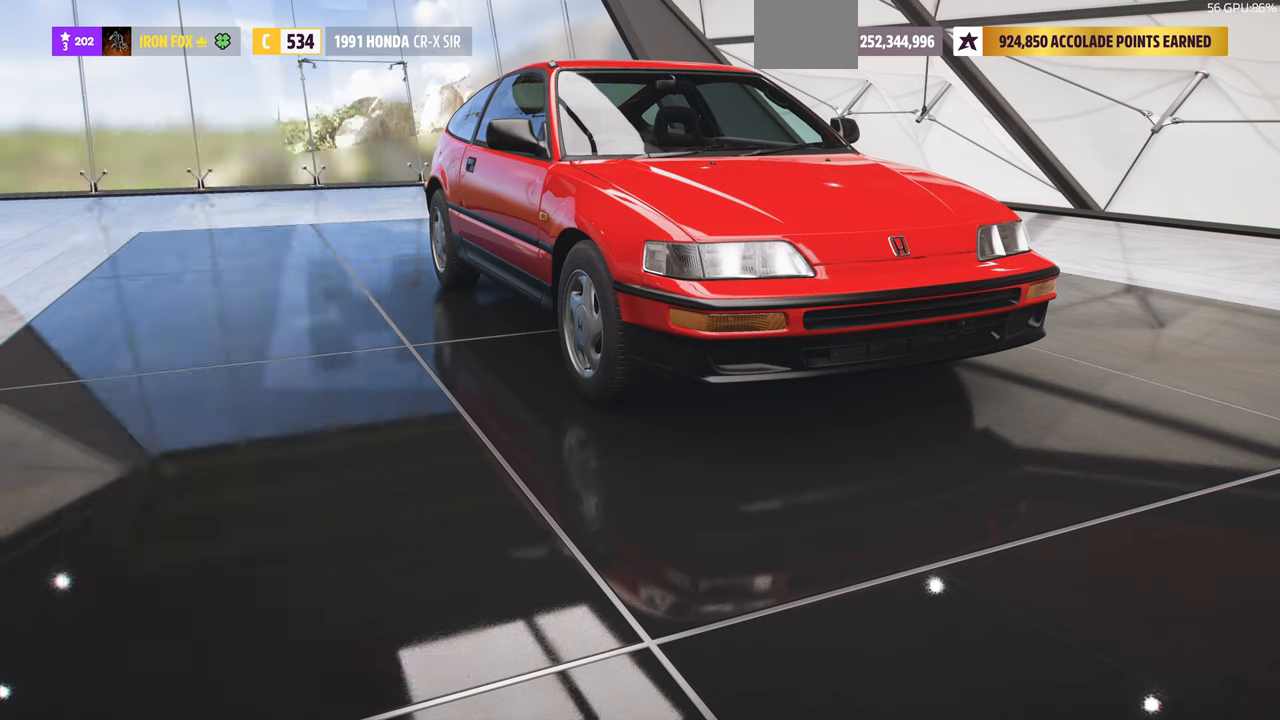
{"buttons": [], "left_stick": "center", "right_stick": "center", "events": []}
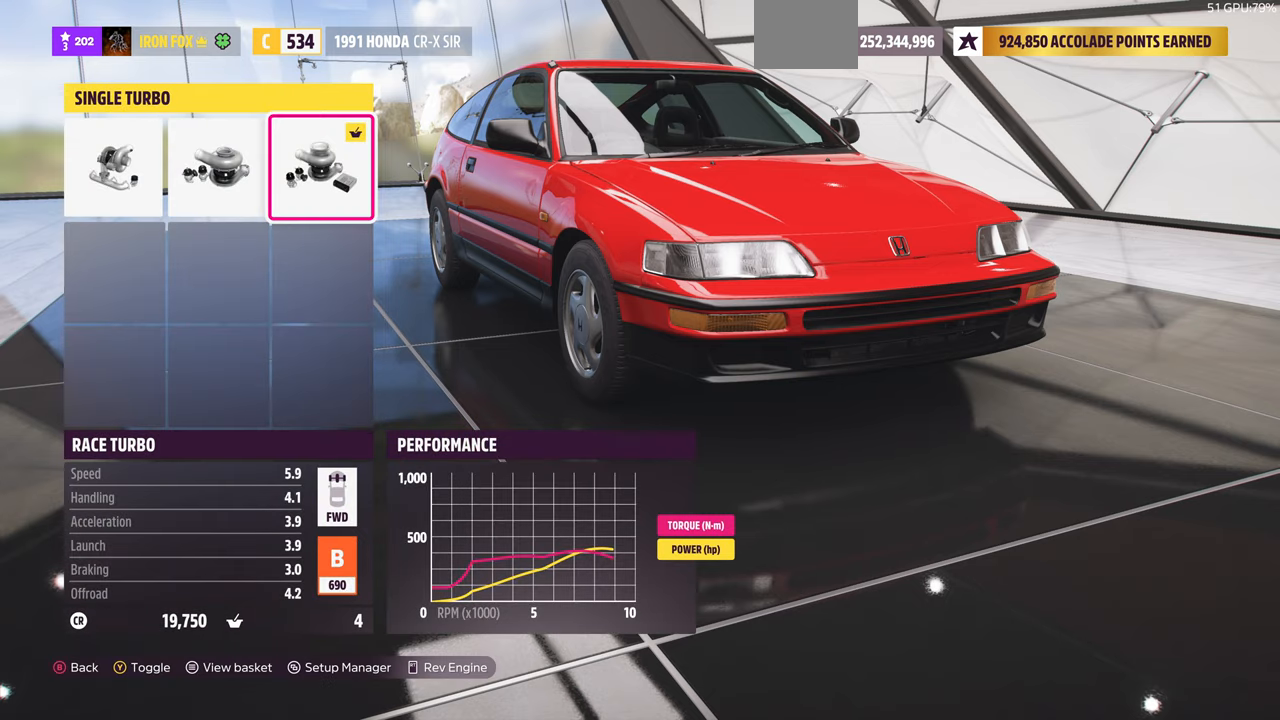
{"buttons": [], "left_stick": "center", "right_stick": "center", "events": []}
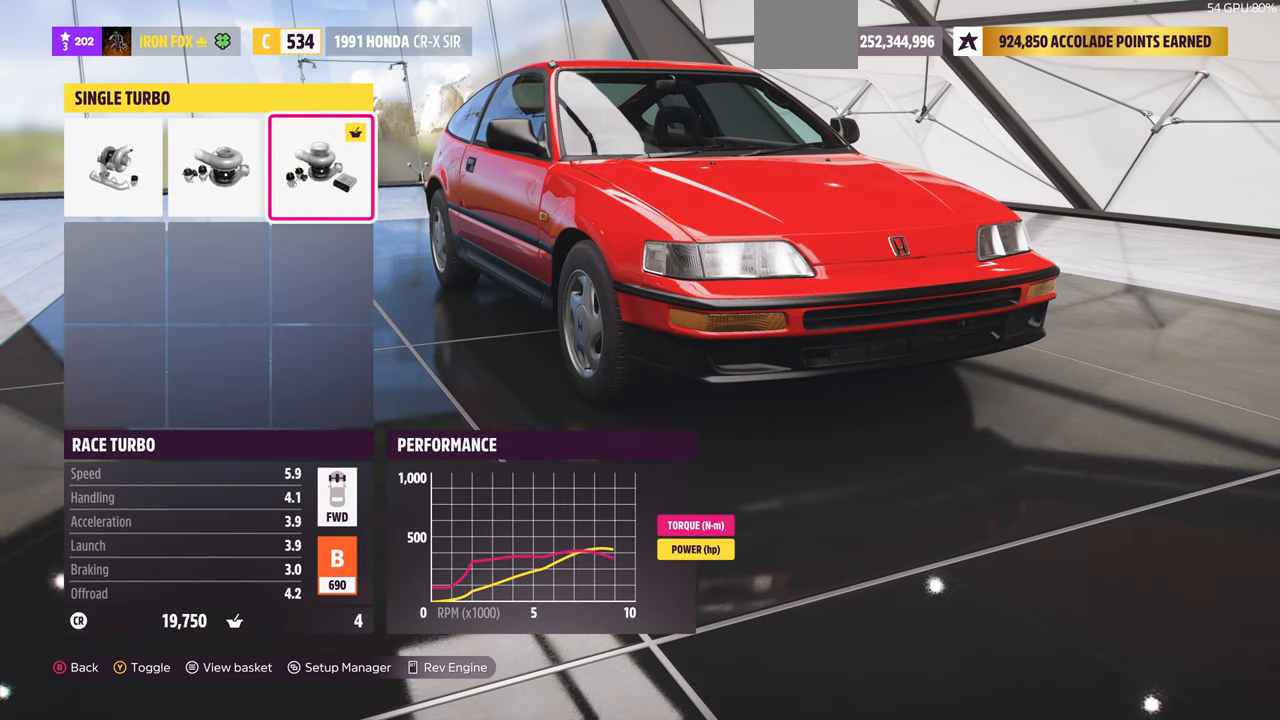
{"buttons": [], "left_stick": "center", "right_stick": "center", "events": []}
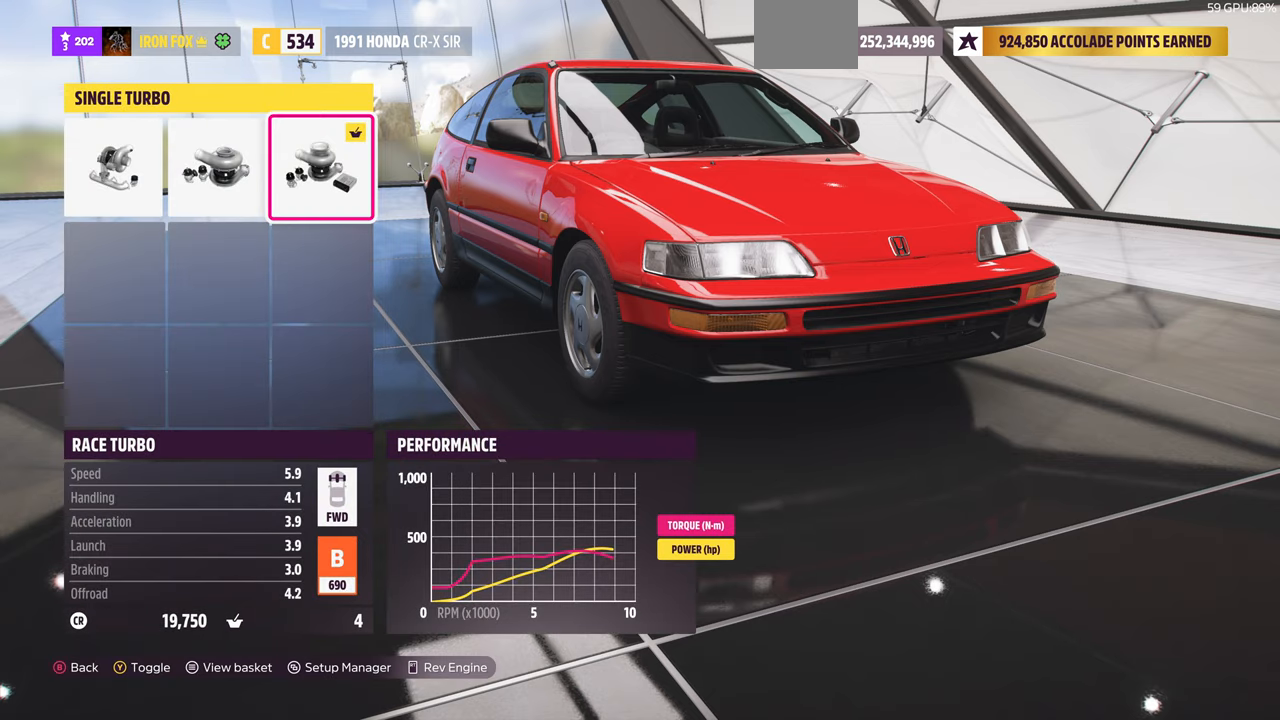
{"buttons": [], "left_stick": "center", "right_stick": "center", "events": []}
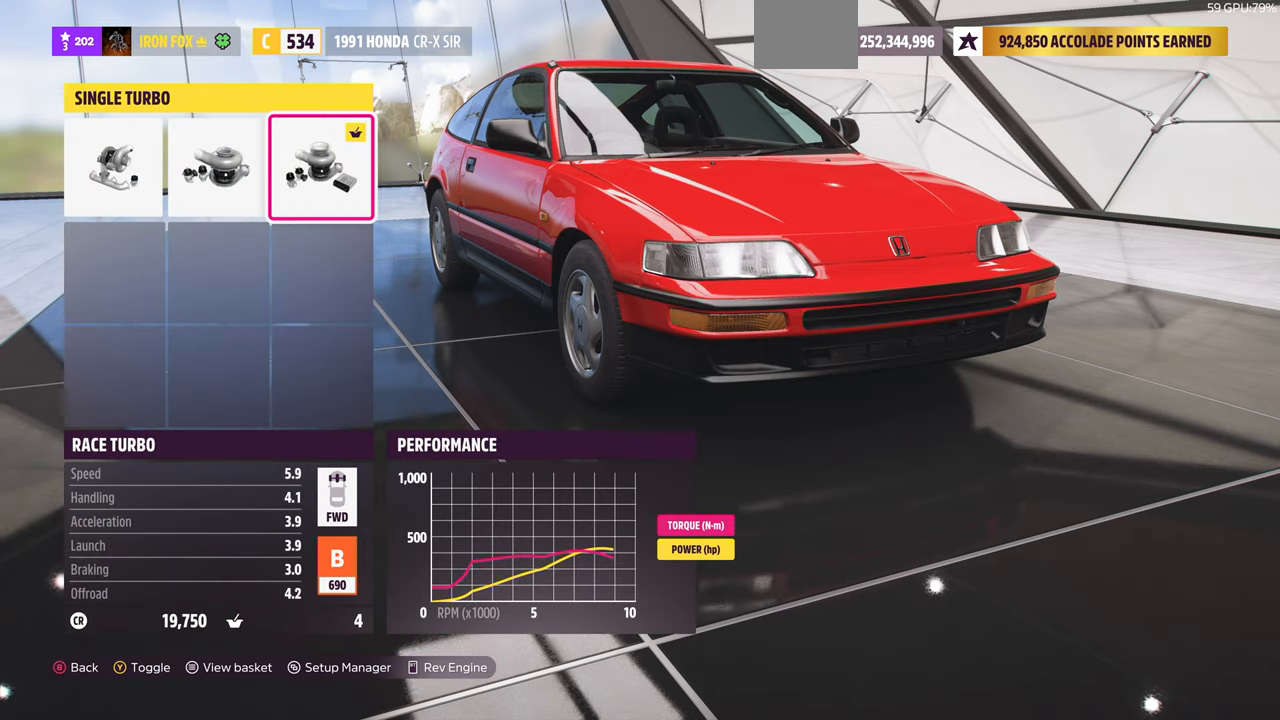
{"buttons": [], "left_stick": "center", "right_stick": "center", "events": []}
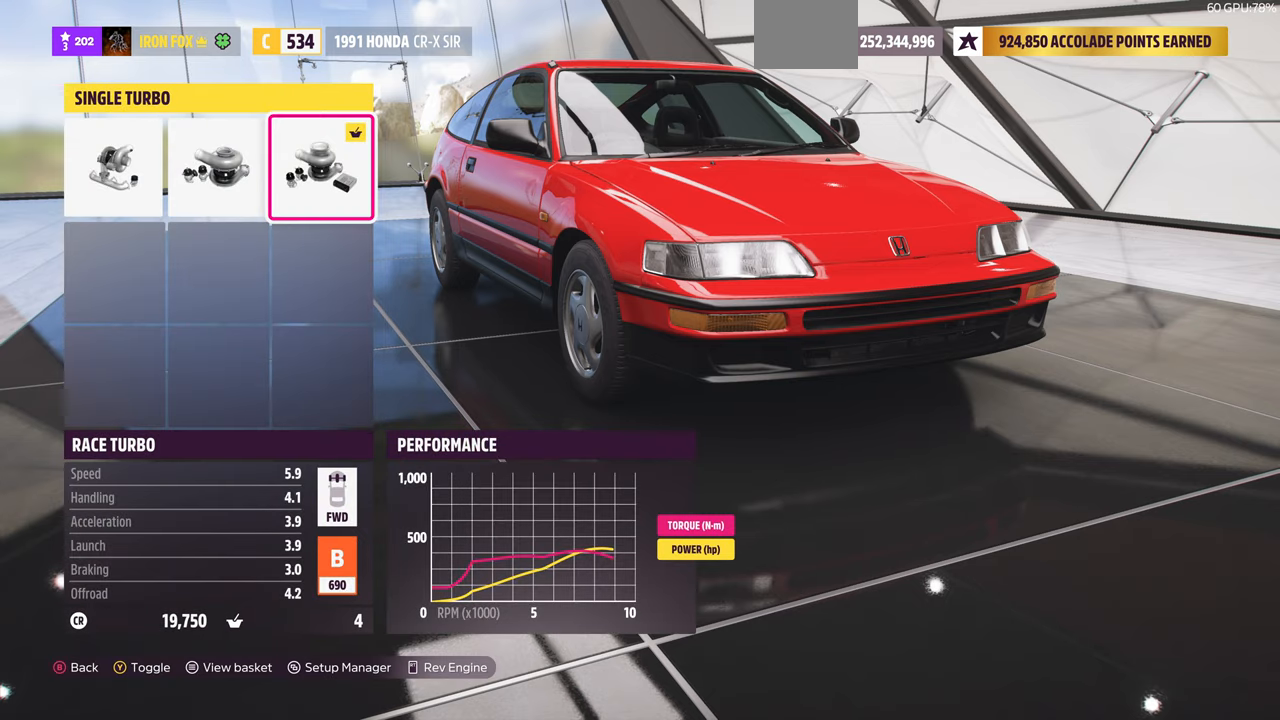
{"buttons": [], "left_stick": "center", "right_stick": "center", "events": []}
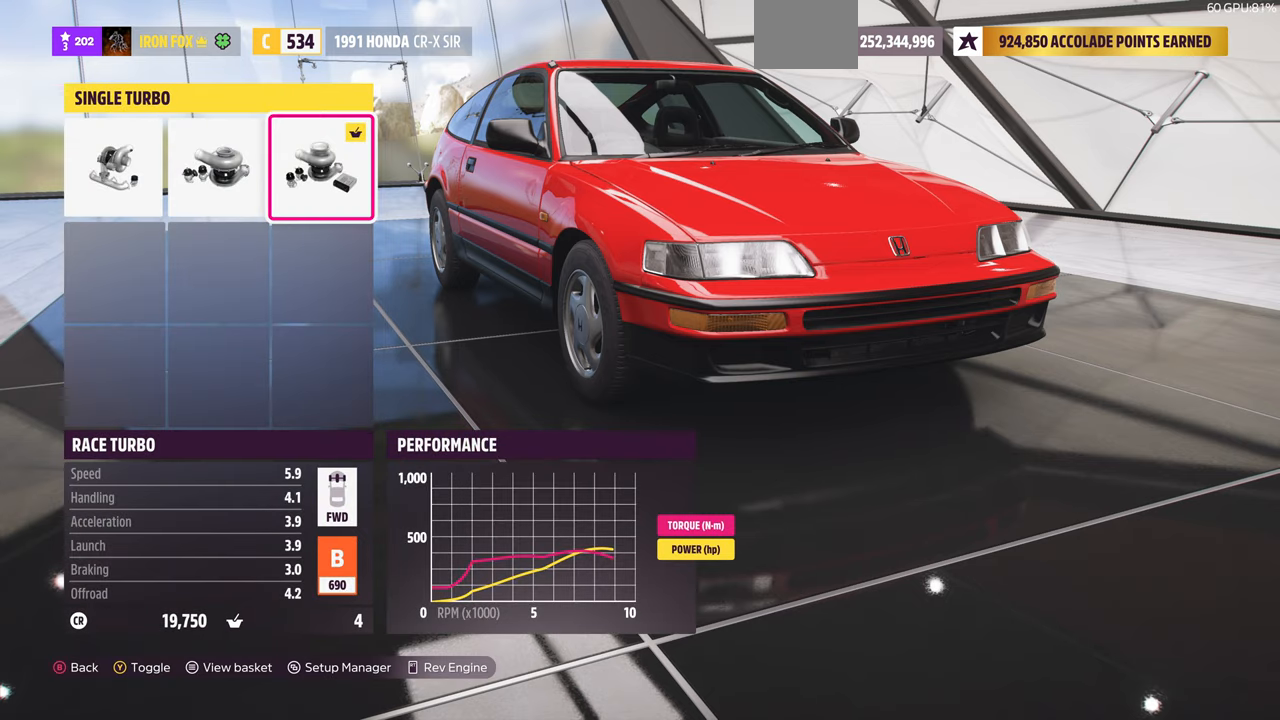
{"buttons": [], "left_stick": "center", "right_stick": "center", "events": [[67, "CIRCLE", "down"], [267, "CIRCLE", "up"]]}
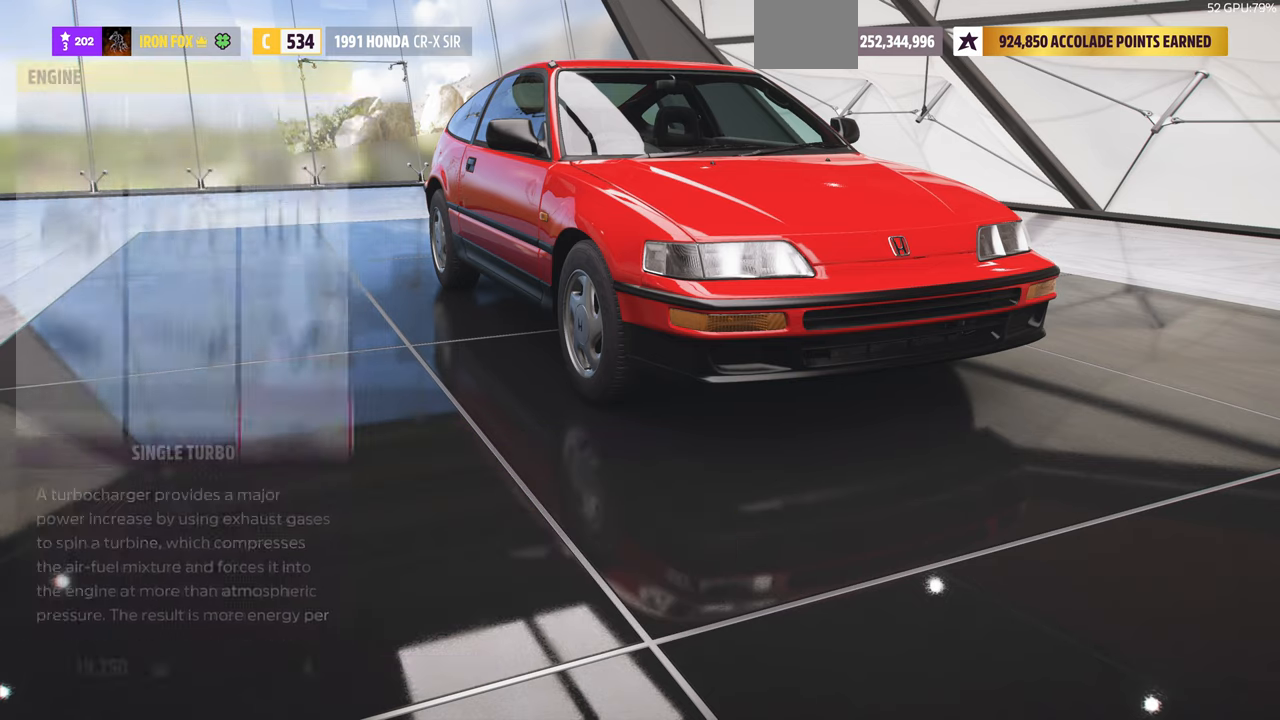
{"buttons": ["CIRCLE"], "left_stick": "center", "right_stick": "center", "events": [[367, "CIRCLE", "down"]]}
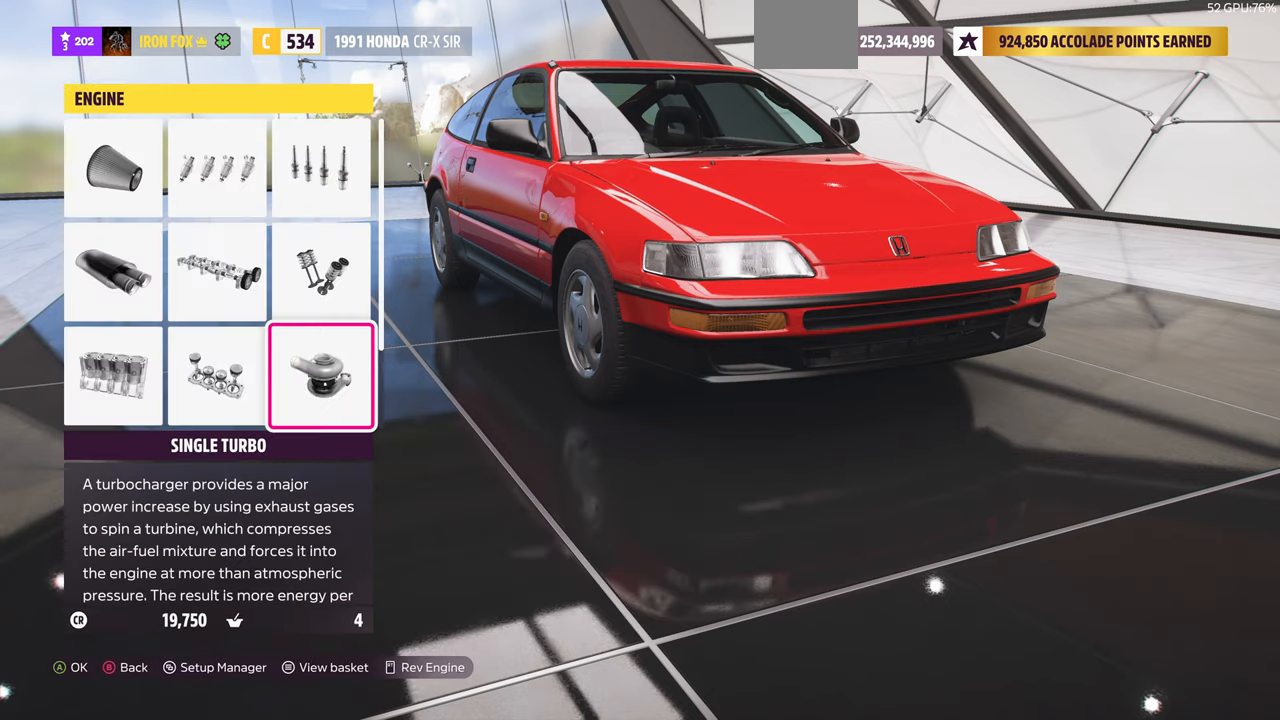
{"buttons": [], "left_stick": "center", "right_stick": "center", "events": [[33, "CIRCLE", "up"]]}
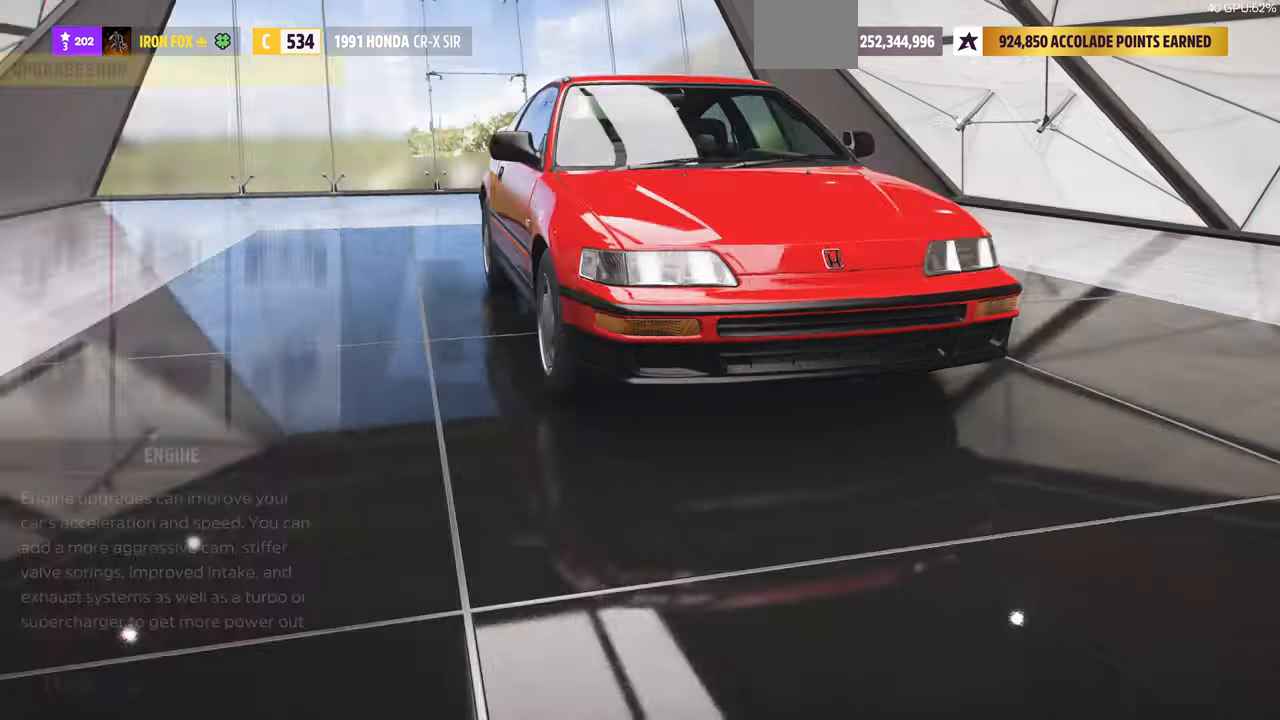
{"buttons": [], "left_stick": "center", "right_stick": "center", "events": []}
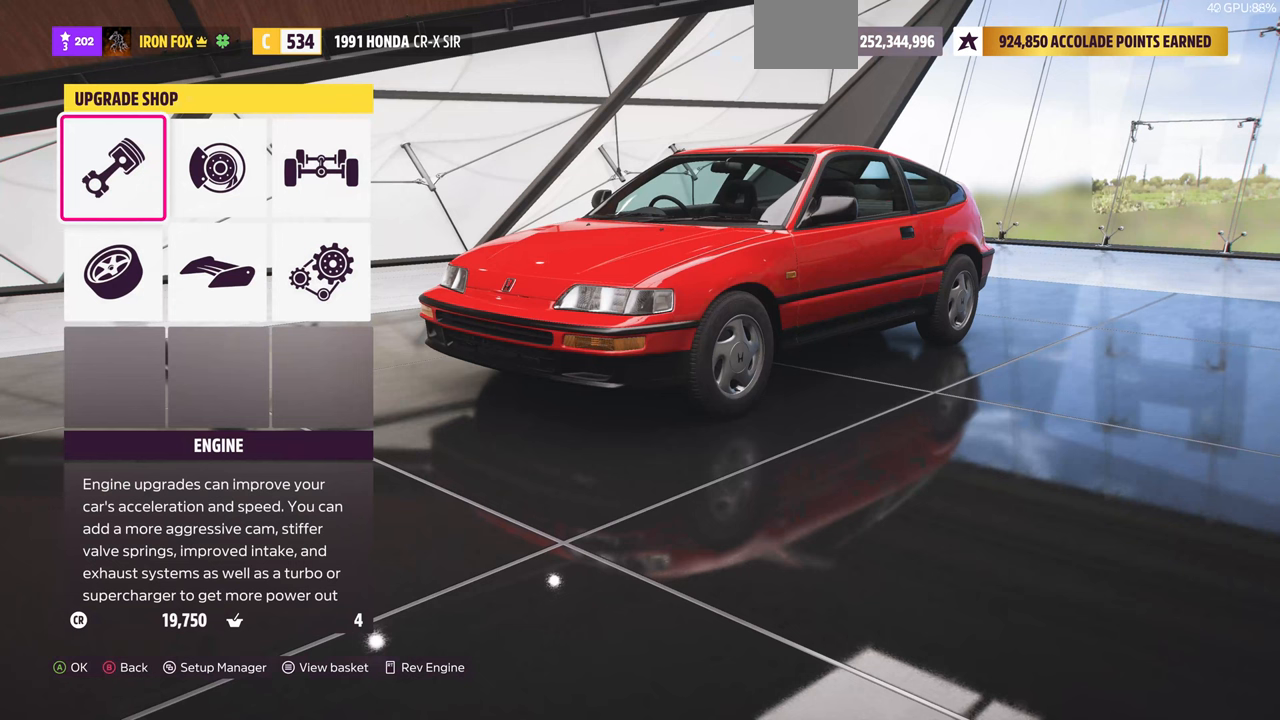
{"buttons": [], "left_stick": "center", "right_stick": "left", "events": [[366, "right_stick", "left"]]}
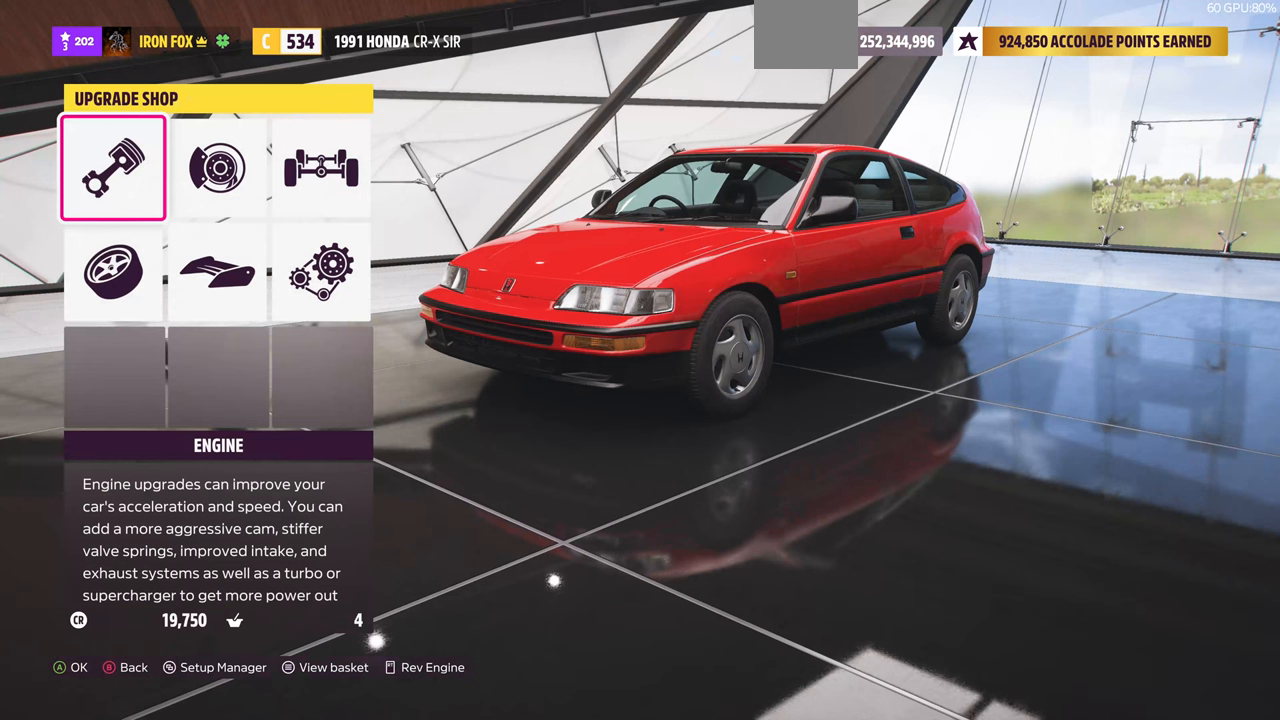
{"buttons": [], "left_stick": "center", "right_stick": "center", "events": [[300, "right_stick", "center"]]}
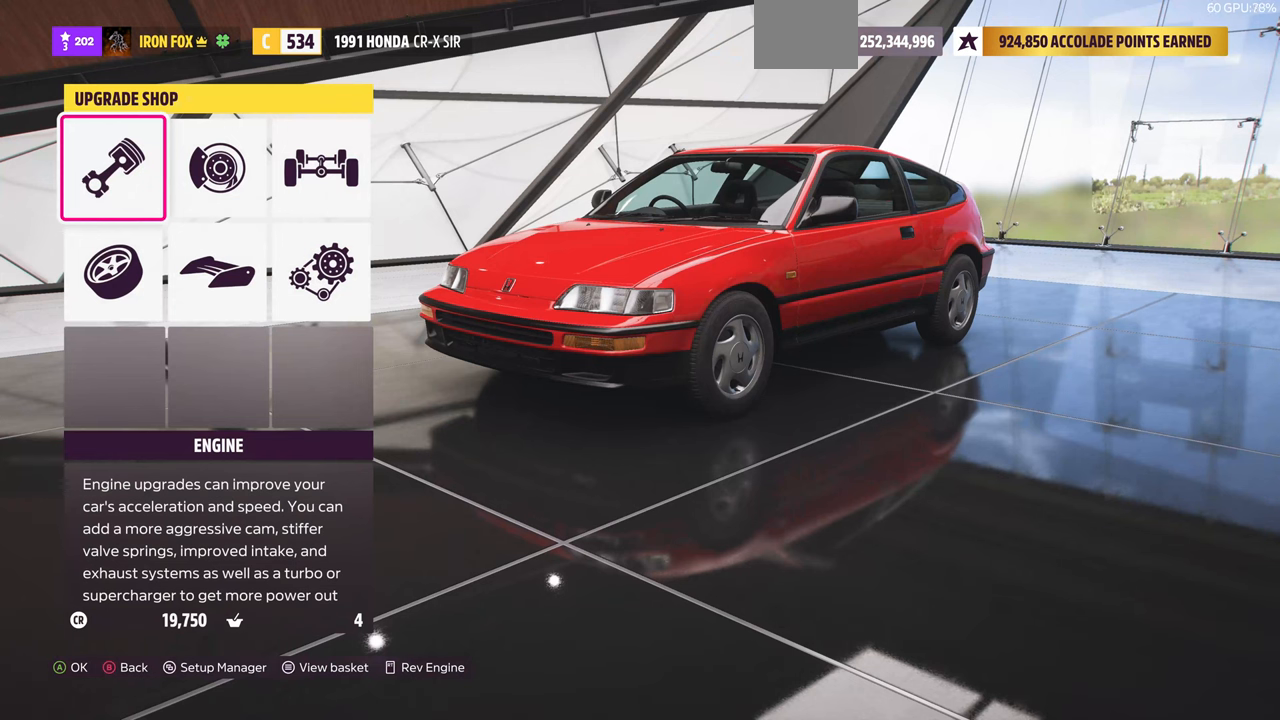
{"buttons": ["CROSS"], "left_stick": "center", "right_stick": "center", "events": [[466, "CROSS", "down"]]}
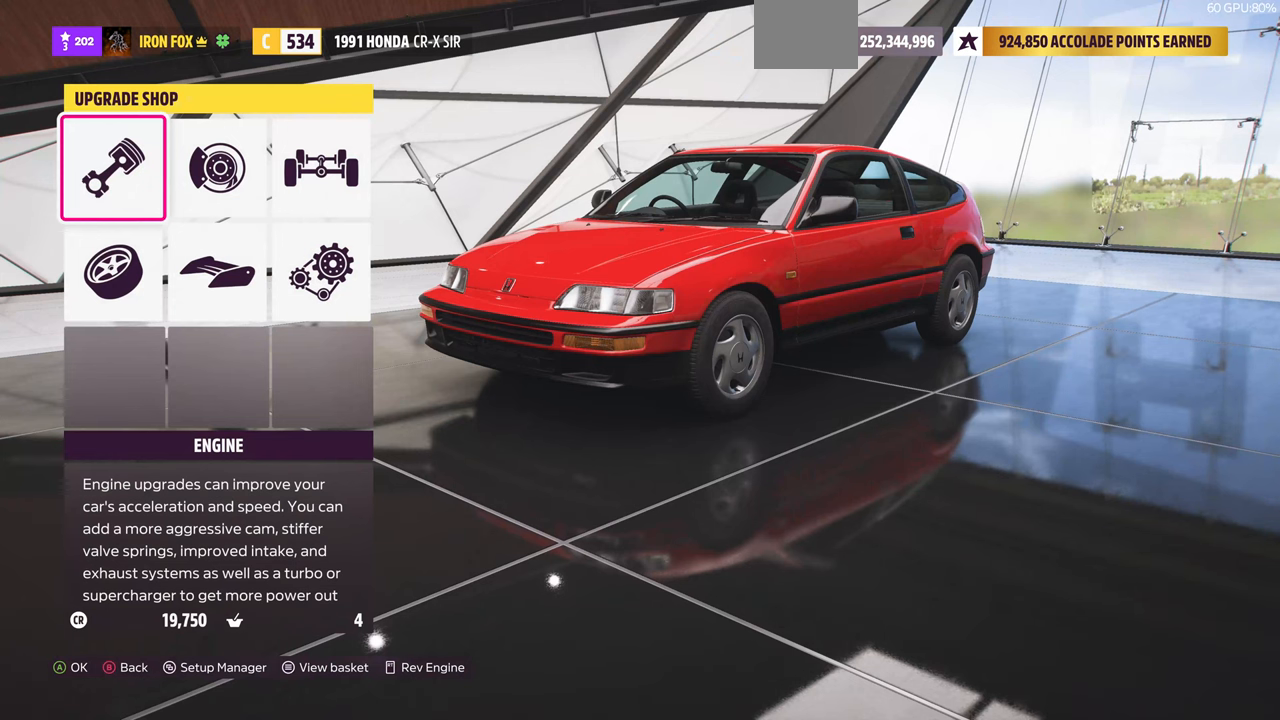
{"buttons": [], "left_stick": "center", "right_stick": "center", "events": [[100, "CROSS", "up"]]}
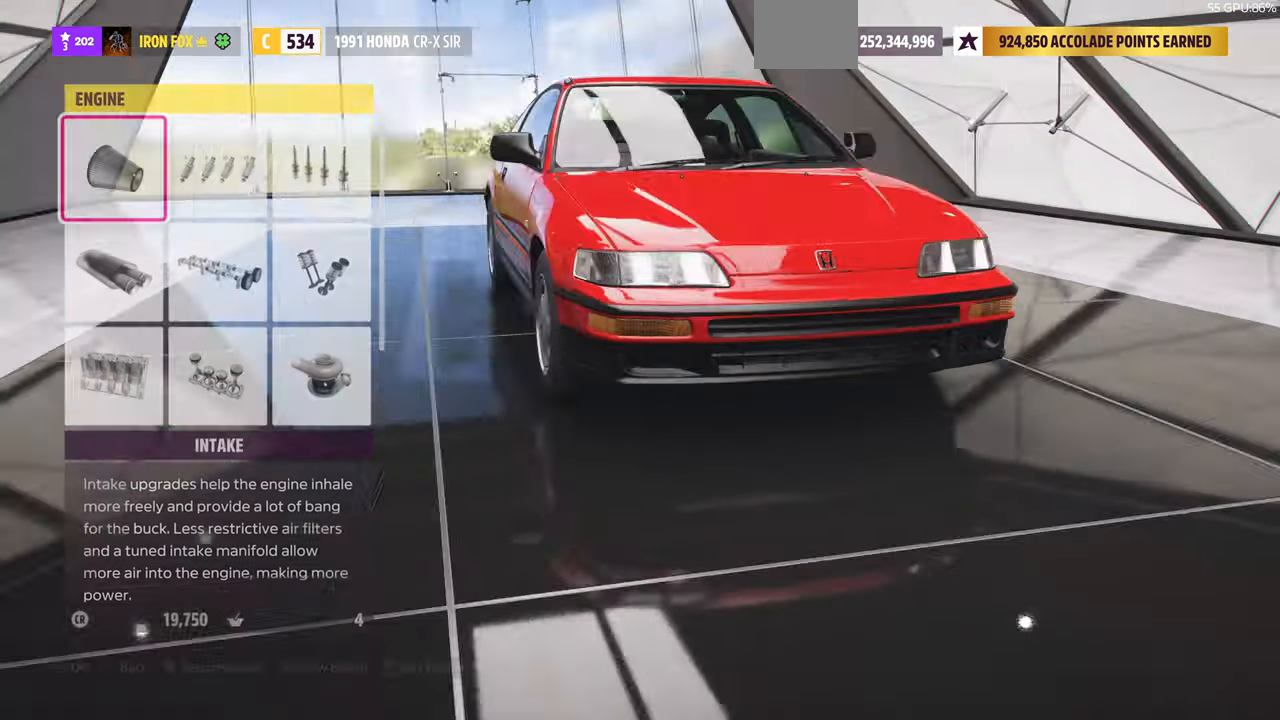
{"buttons": [], "left_stick": "center", "right_stick": "center", "events": [[166, "TRIANGLE", "down"], [266, "TRIANGLE", "up"]]}
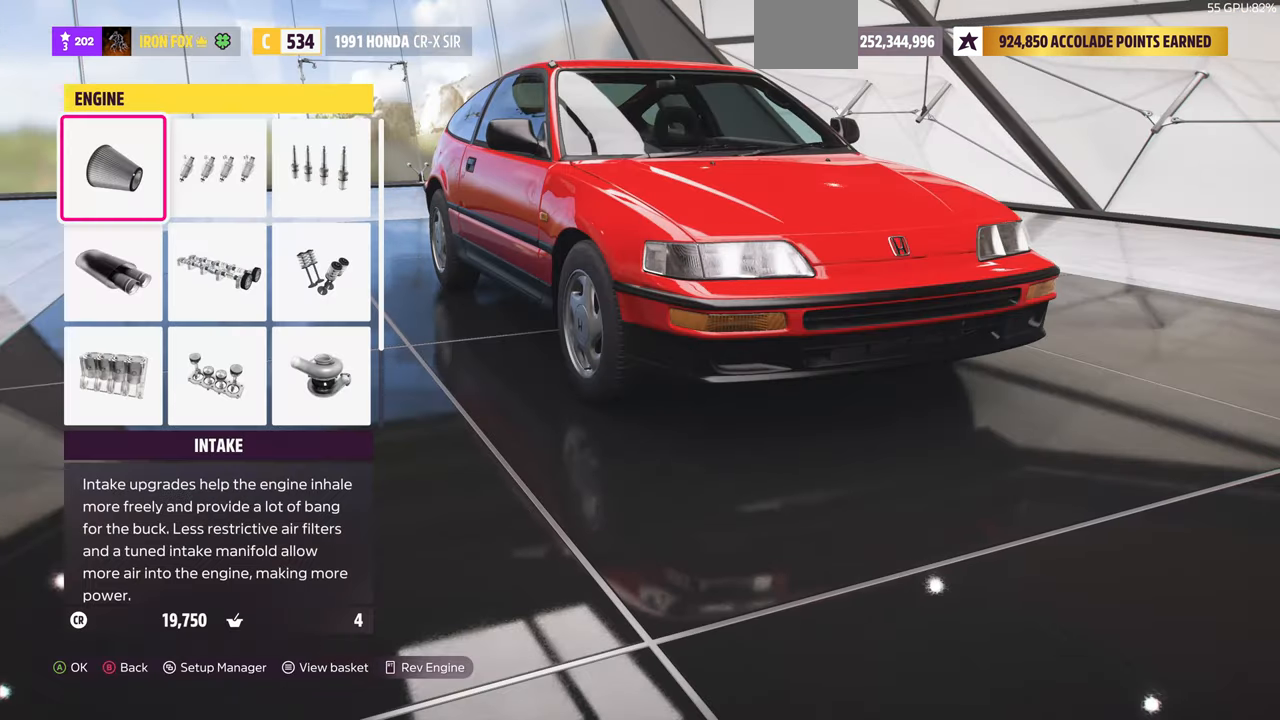
{"buttons": [], "left_stick": "center", "right_stick": "center", "events": [[100, "CROSS", "down"], [166, "CROSS", "up"]]}
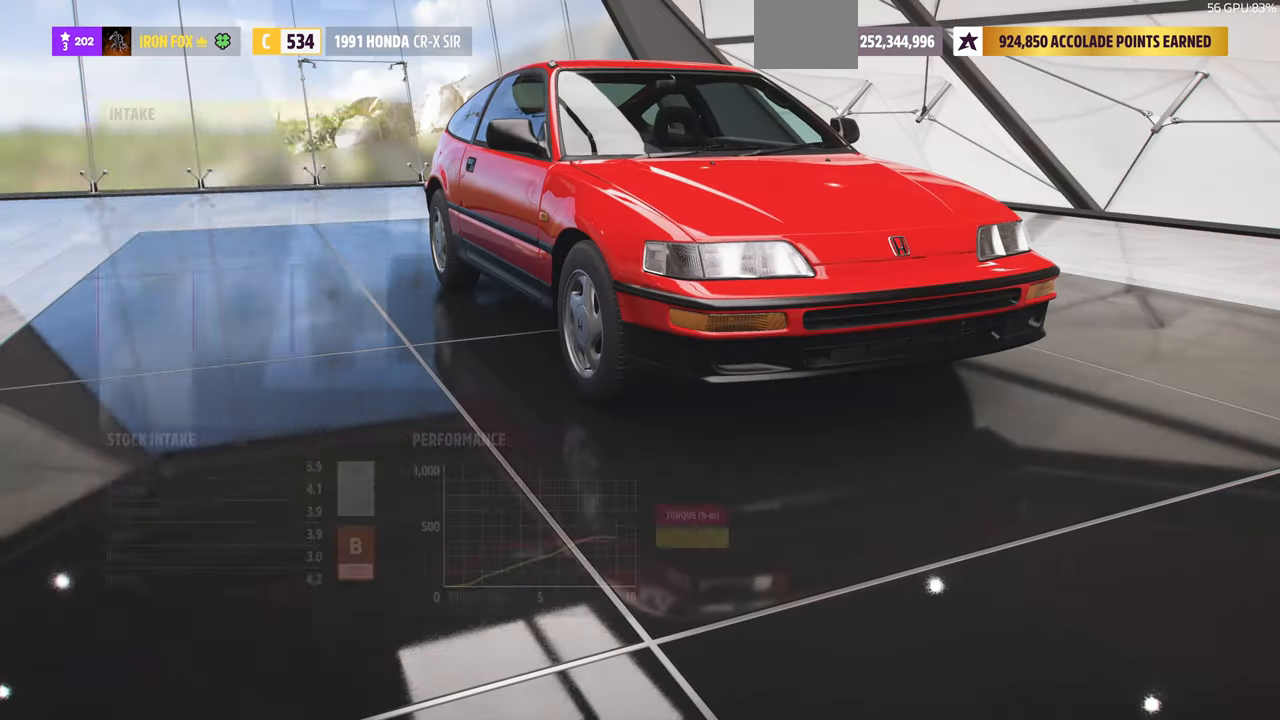
{"buttons": [], "left_stick": "center", "right_stick": "center", "events": [[200, "TRIANGLE", "down"], [300, "TRIANGLE", "up"]]}